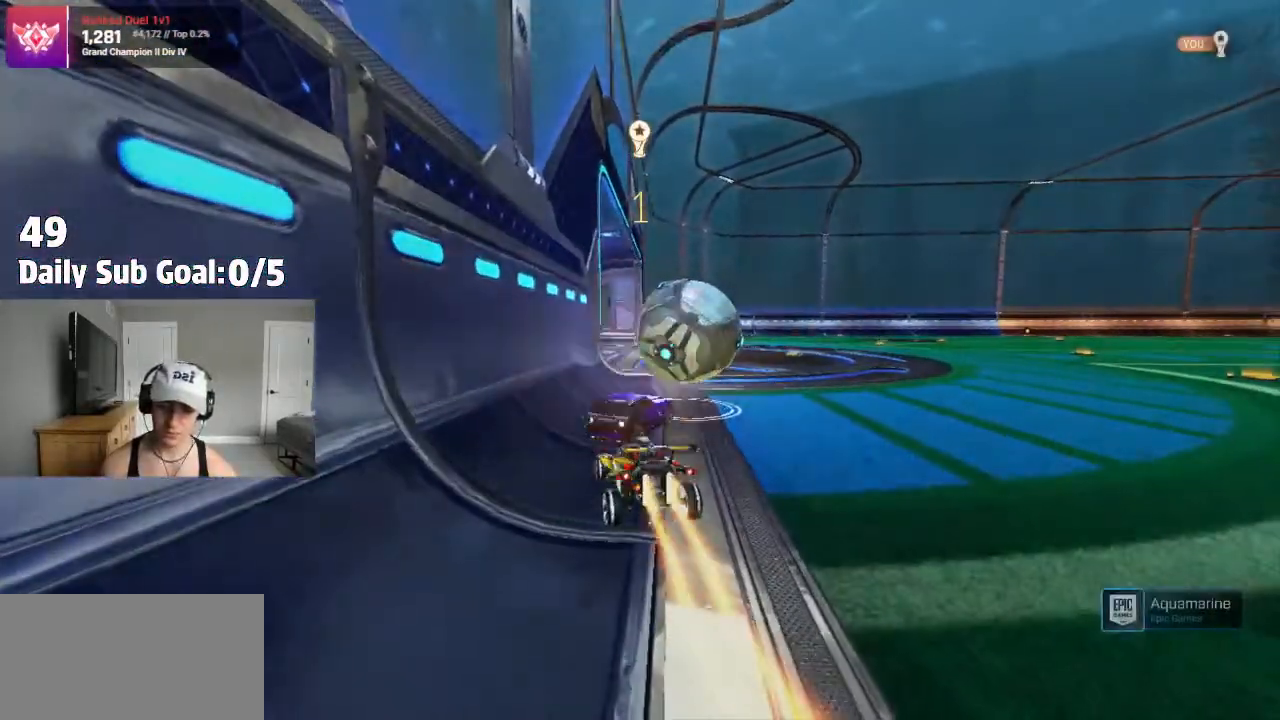
Gameplay with a controller (PlayStation layout); each line is a JSON object with the inputs held at the frame after it (dt_ms = milliseconds from this image to that frame). "events" lists button and stick changes between this image and that frame as [ms after this image, input, new state], when the widget could be followed in between.
{"dt_ms": 500, "buttons": ["R2"], "left_stick": "center", "right_stick": "center", "events": [[67, "left_stick", "center"], [117, "R2", "down"]]}
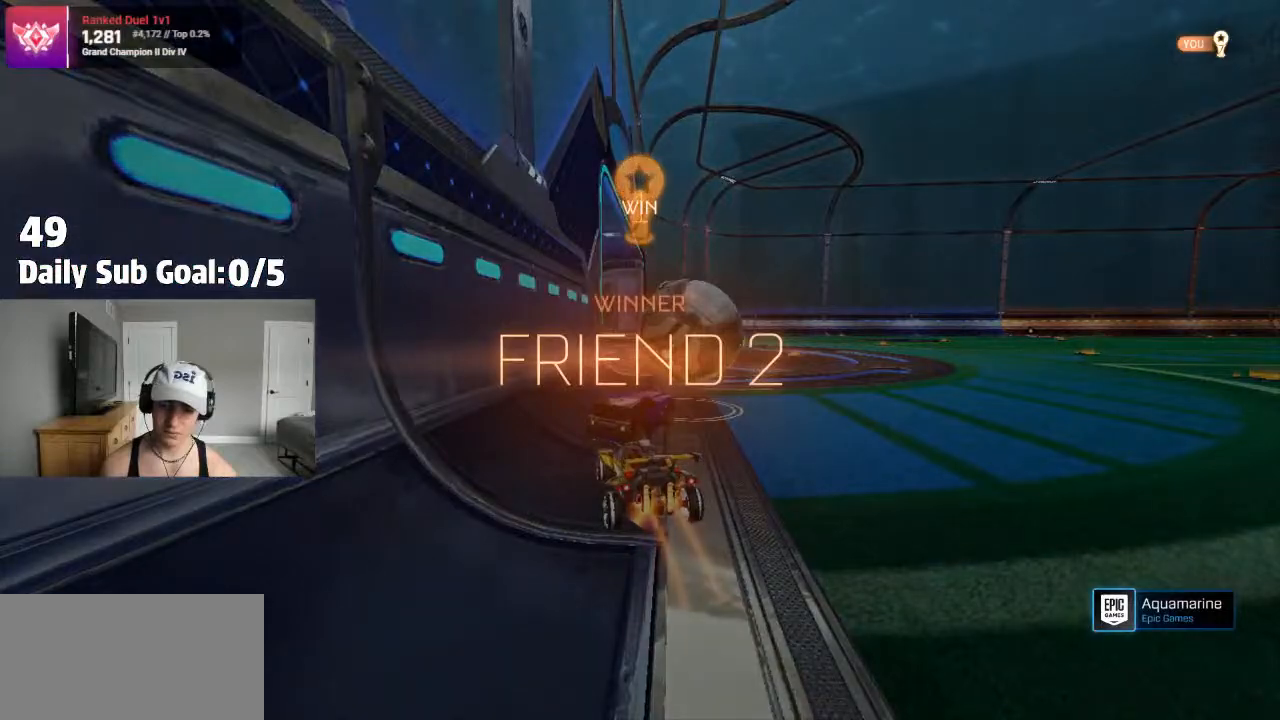
{"dt_ms": 500, "buttons": [], "left_stick": "center", "right_stick": "center", "events": [[50, "R2", "up"]]}
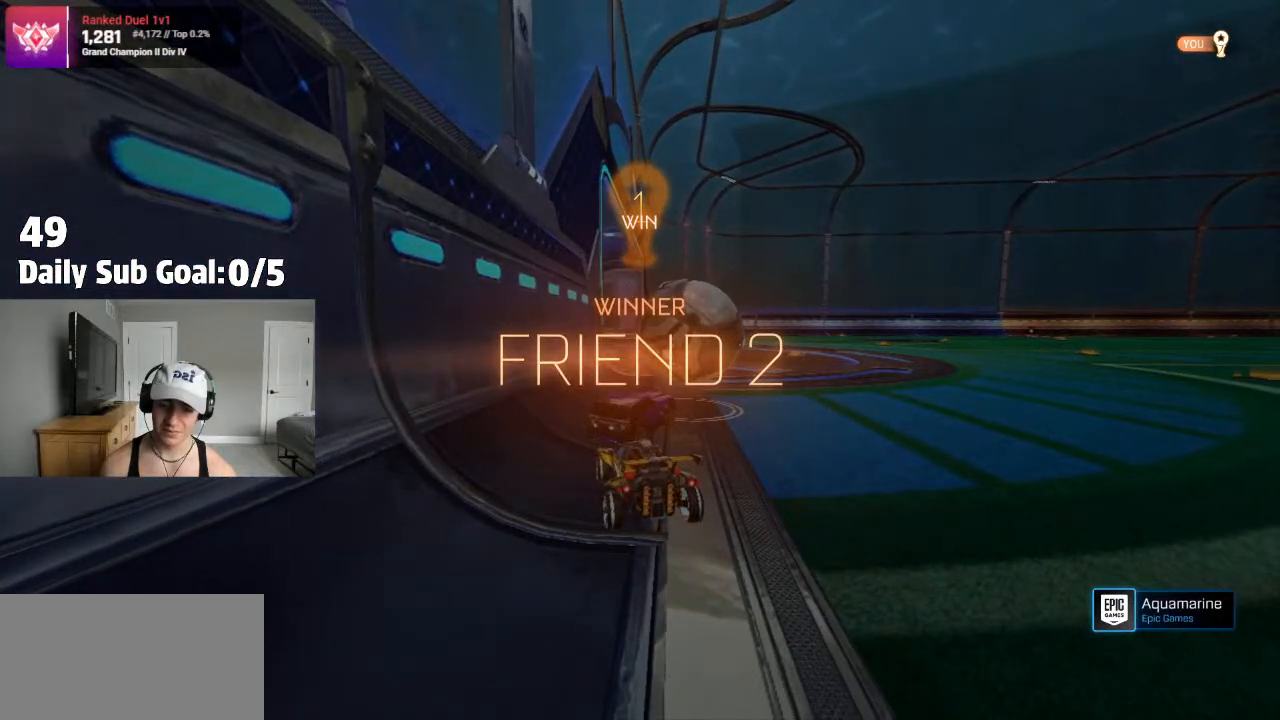
{"dt_ms": 500, "buttons": [], "left_stick": "center", "right_stick": "center"}
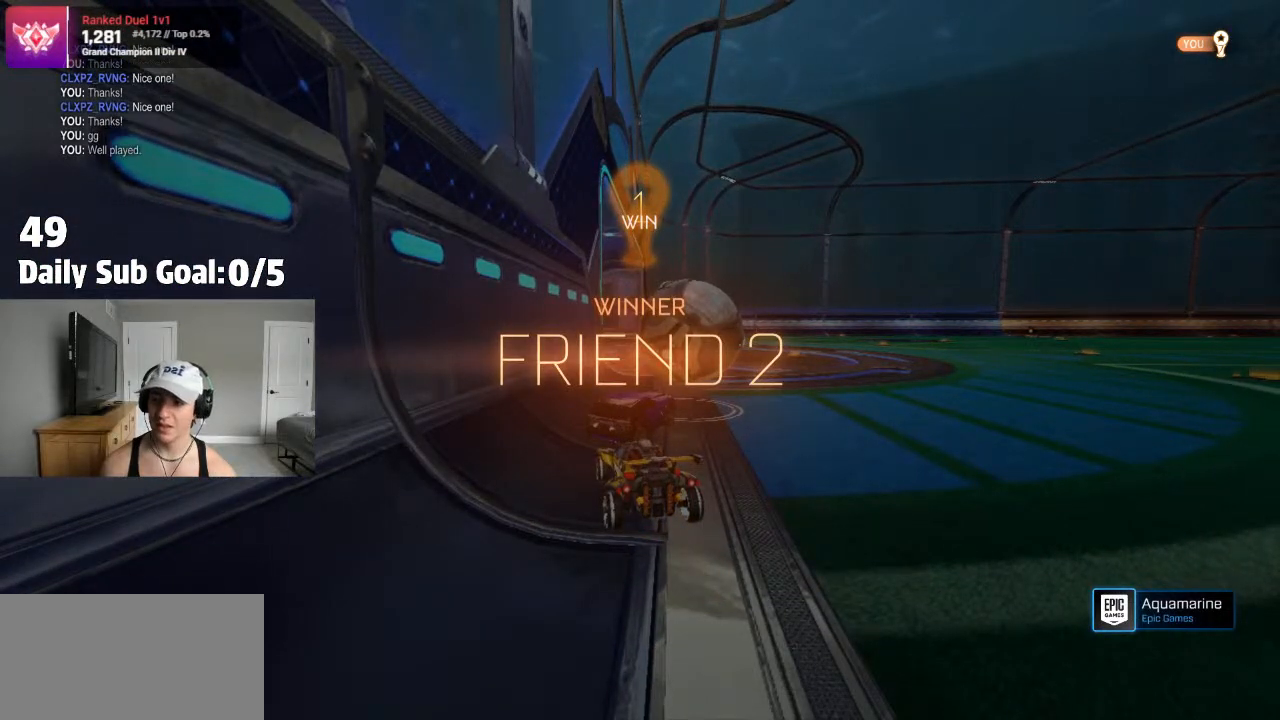
{"dt_ms": 500, "buttons": [], "left_stick": "center", "right_stick": "center", "events": []}
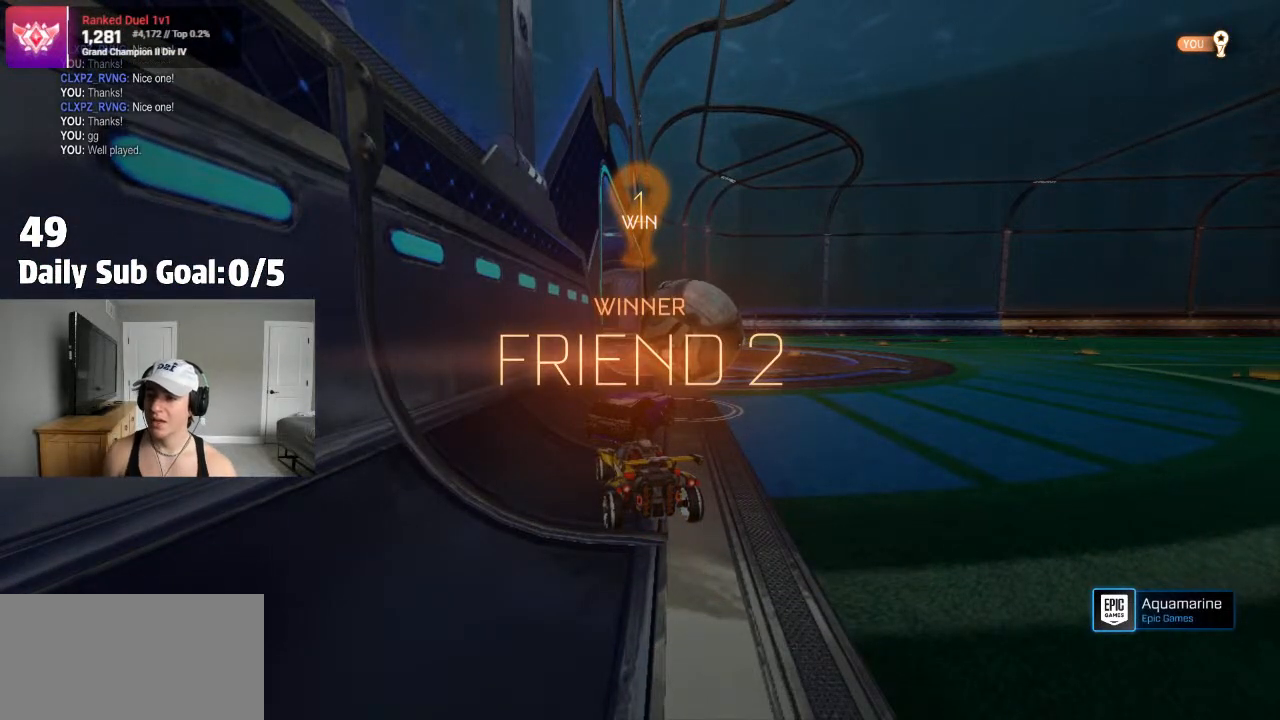
{"dt_ms": 500, "buttons": [], "left_stick": "center", "right_stick": "center", "events": []}
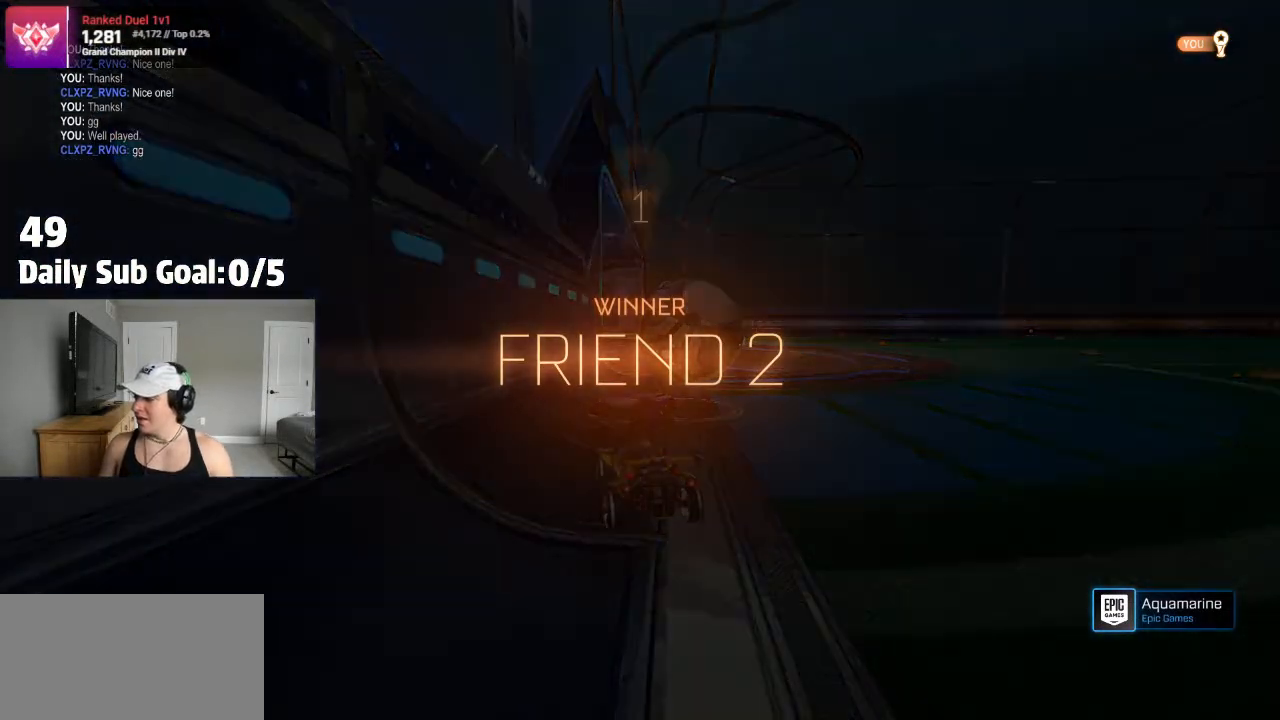
{"dt_ms": 500, "buttons": [], "left_stick": "center", "right_stick": "center", "events": []}
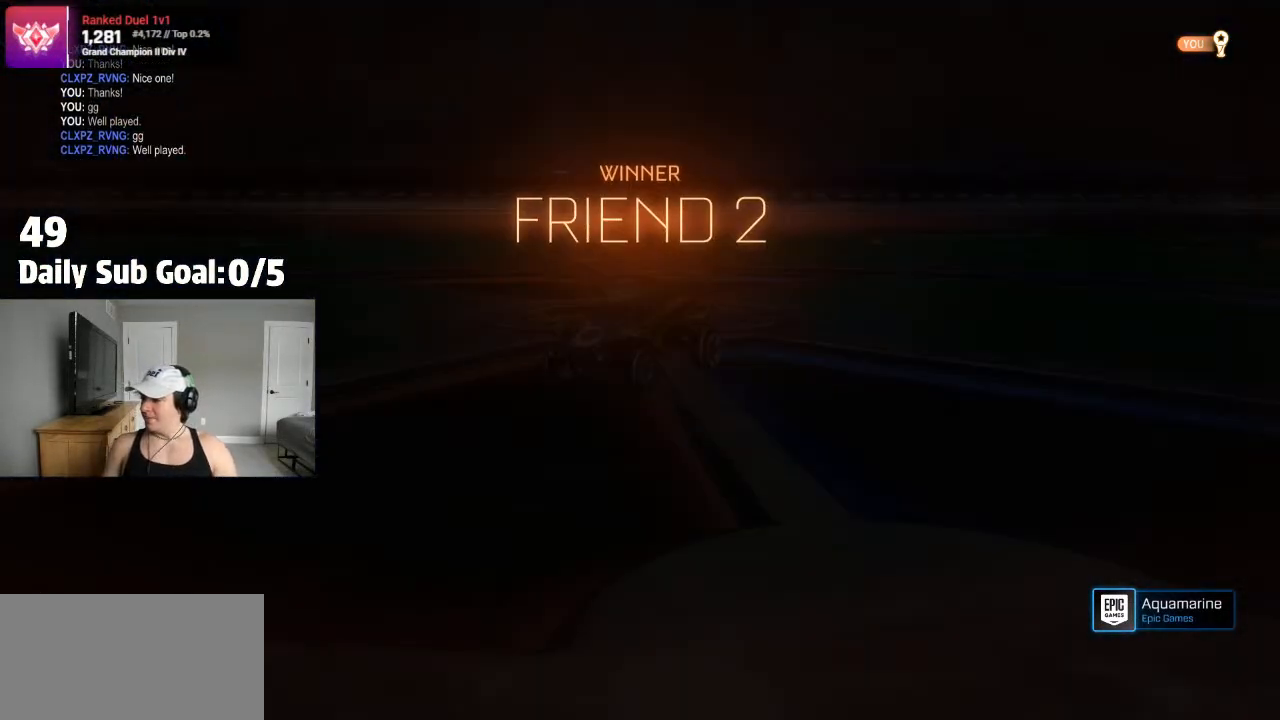
{"dt_ms": 500, "buttons": [], "left_stick": "center", "right_stick": "center", "events": []}
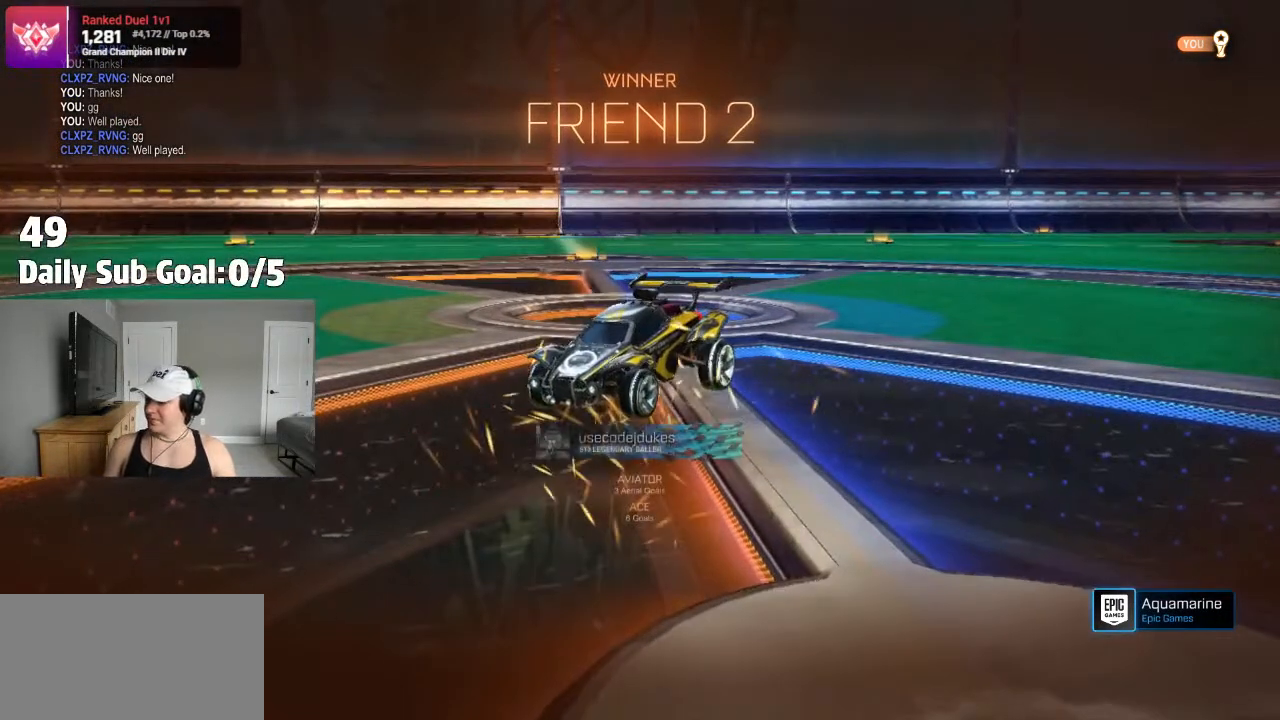
{"dt_ms": 500, "buttons": [], "left_stick": "center", "right_stick": "center", "events": []}
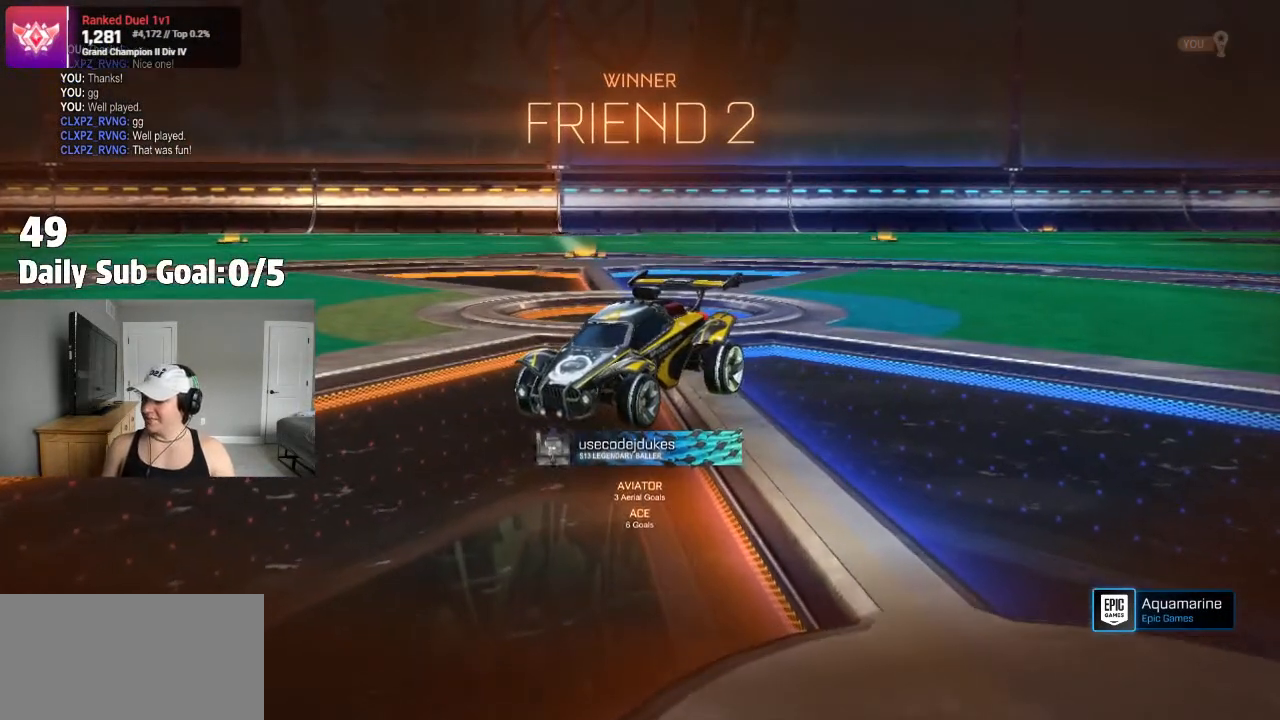
{"dt_ms": 500, "buttons": [], "left_stick": "down", "right_stick": "center", "events": [[400, "left_stick", "down"]]}
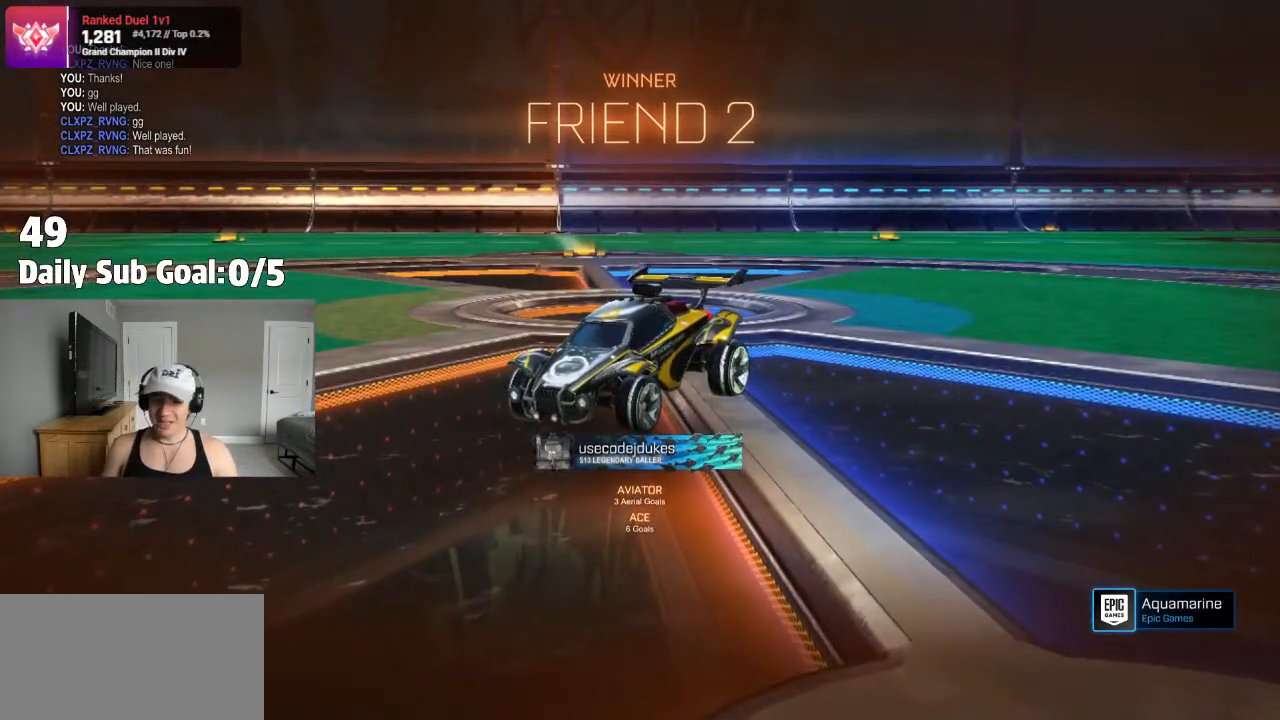
{"dt_ms": 500, "buttons": [], "left_stick": "center", "right_stick": "center", "events": [[83, "left_stick", "center"], [267, "R2", "down"], [417, "R2", "up"]]}
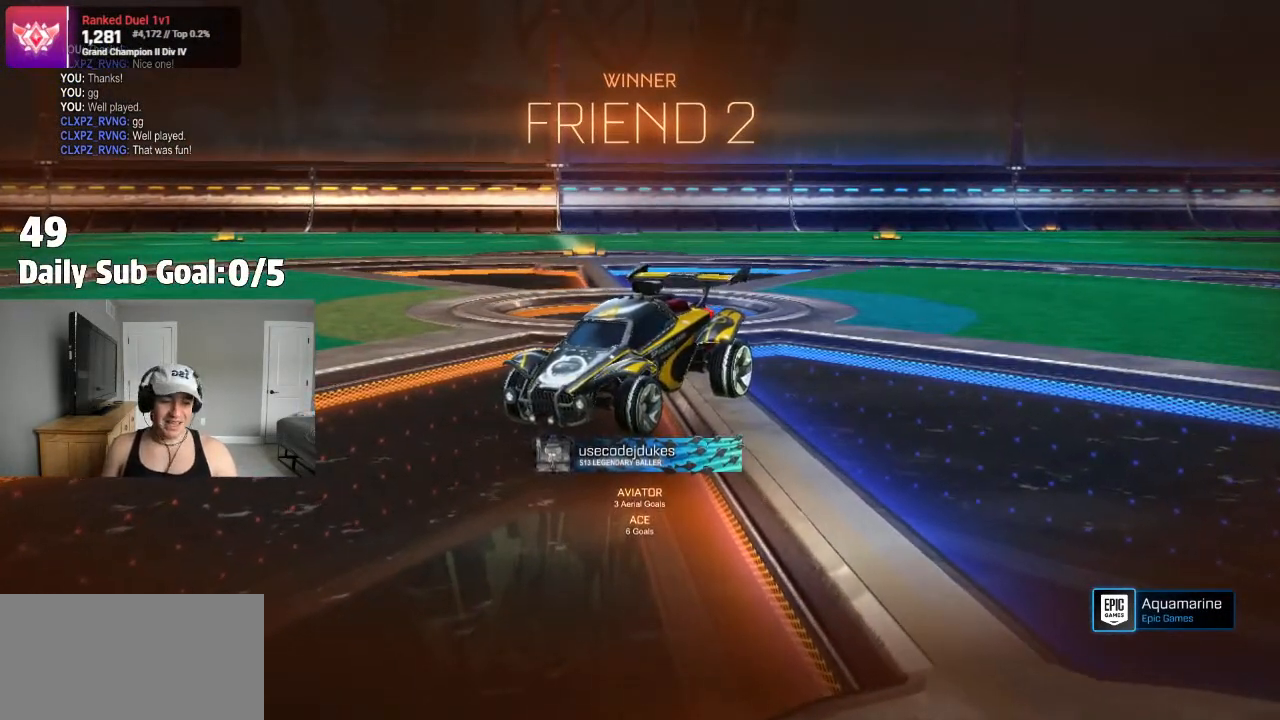
{"dt_ms": 500, "buttons": ["R2"], "left_stick": "center", "right_stick": "center", "events": [[417, "R2", "down"]]}
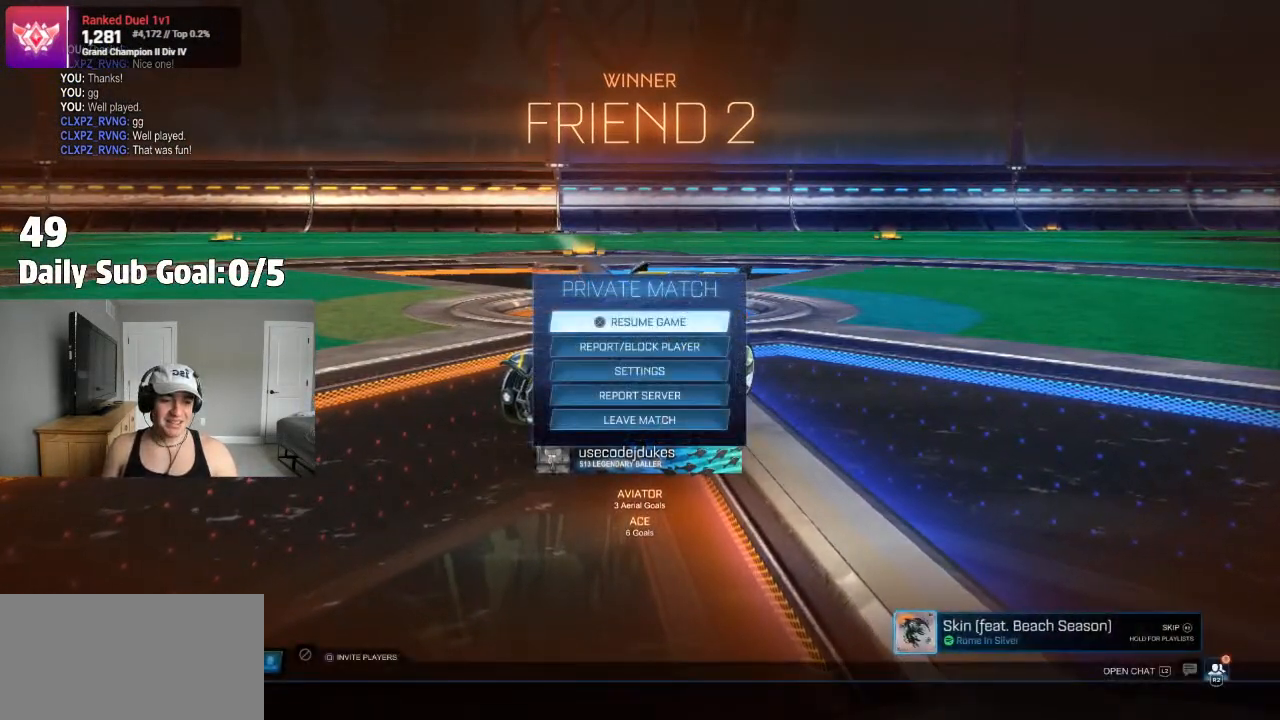
{"dt_ms": 500, "buttons": [], "left_stick": "center", "right_stick": "center", "events": [[83, "R2", "up"], [400, "L1", "down"], [450, "L1", "up"]]}
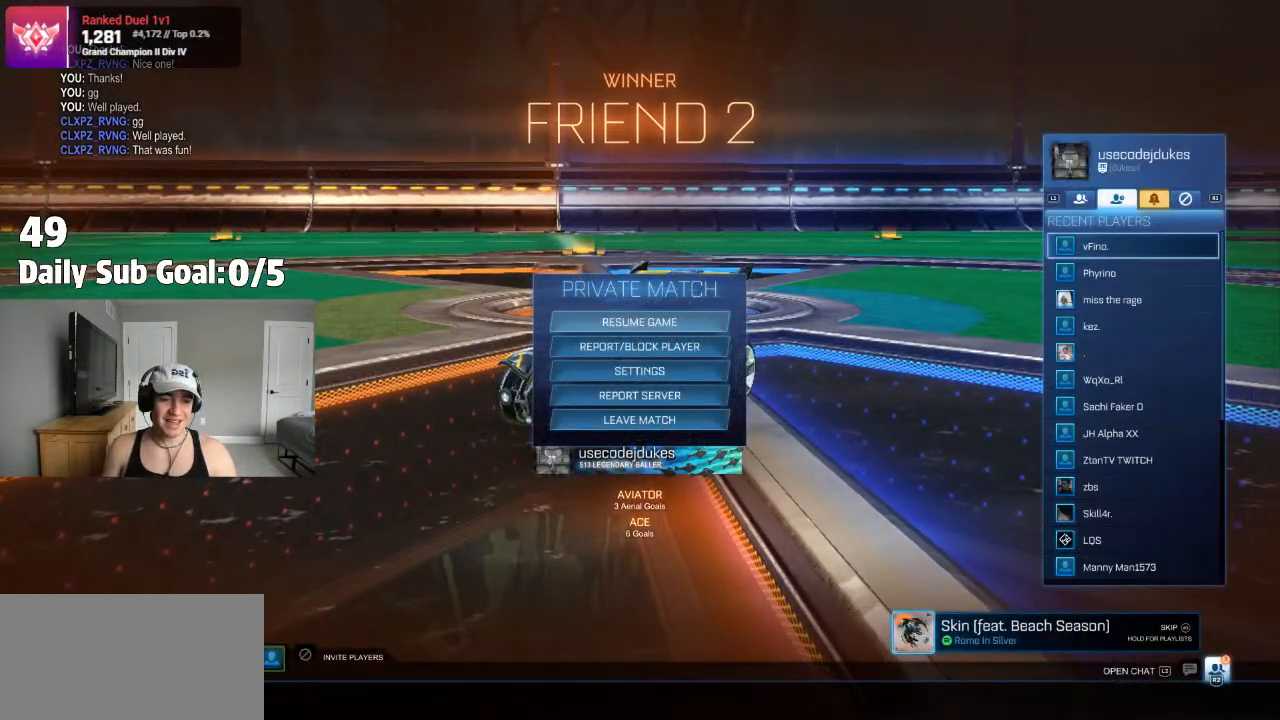
{"dt_ms": 500, "buttons": [], "left_stick": "center", "right_stick": "center", "events": [[100, "L1", "down"], [200, "L1", "up"]]}
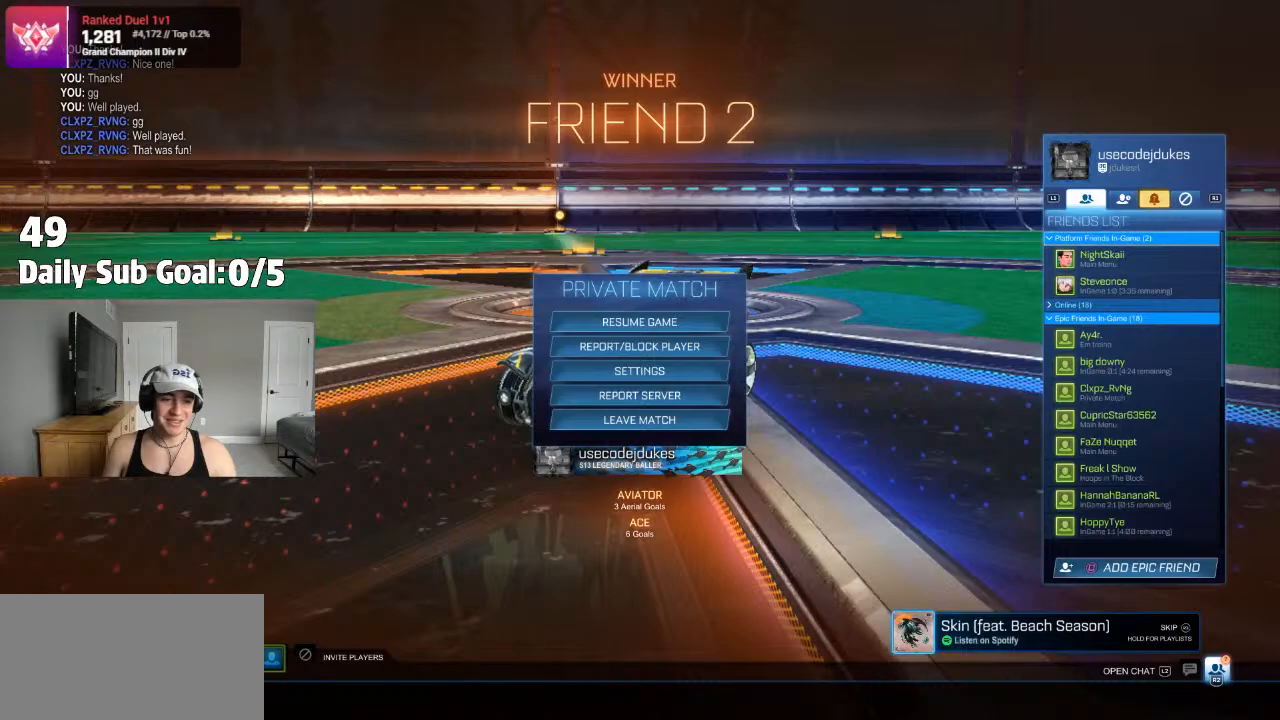
{"dt_ms": 500, "buttons": [], "left_stick": "center", "right_stick": "center", "events": [[183, "left_stick", "down"], [283, "left_stick", "down-left"], [383, "left_stick", "center"]]}
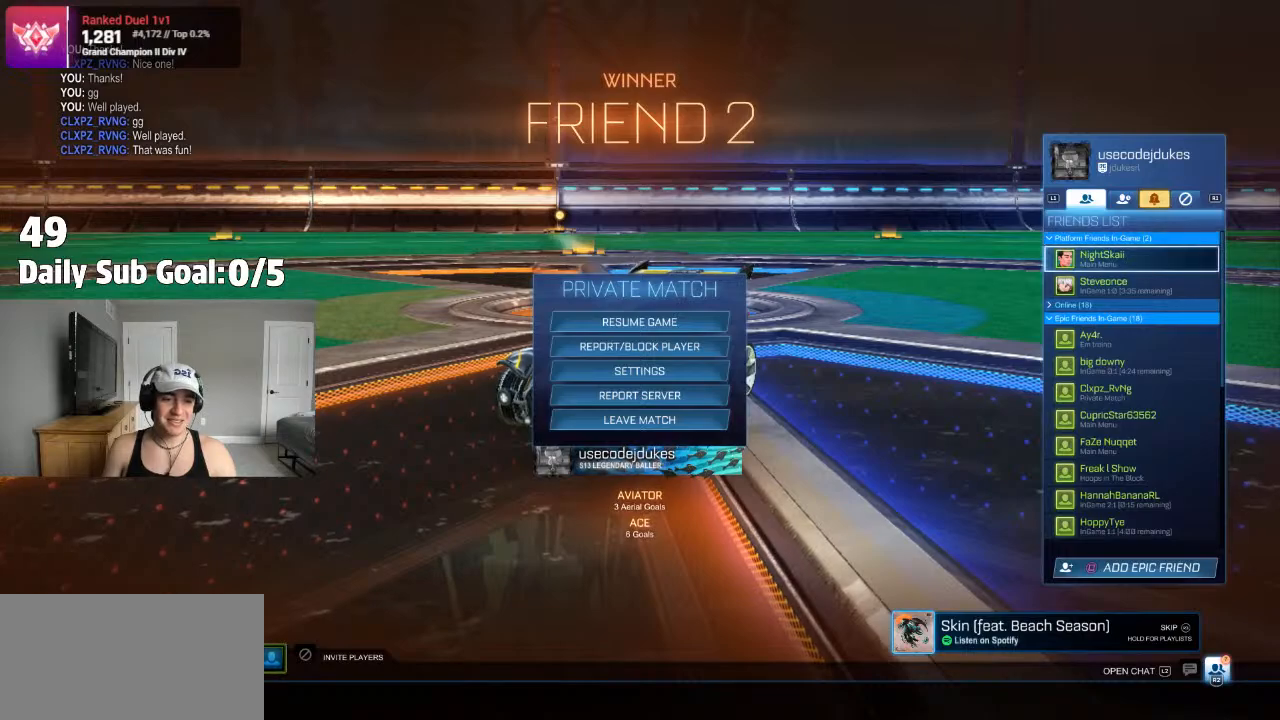
{"dt_ms": 500, "buttons": [], "left_stick": "center", "right_stick": "center", "events": []}
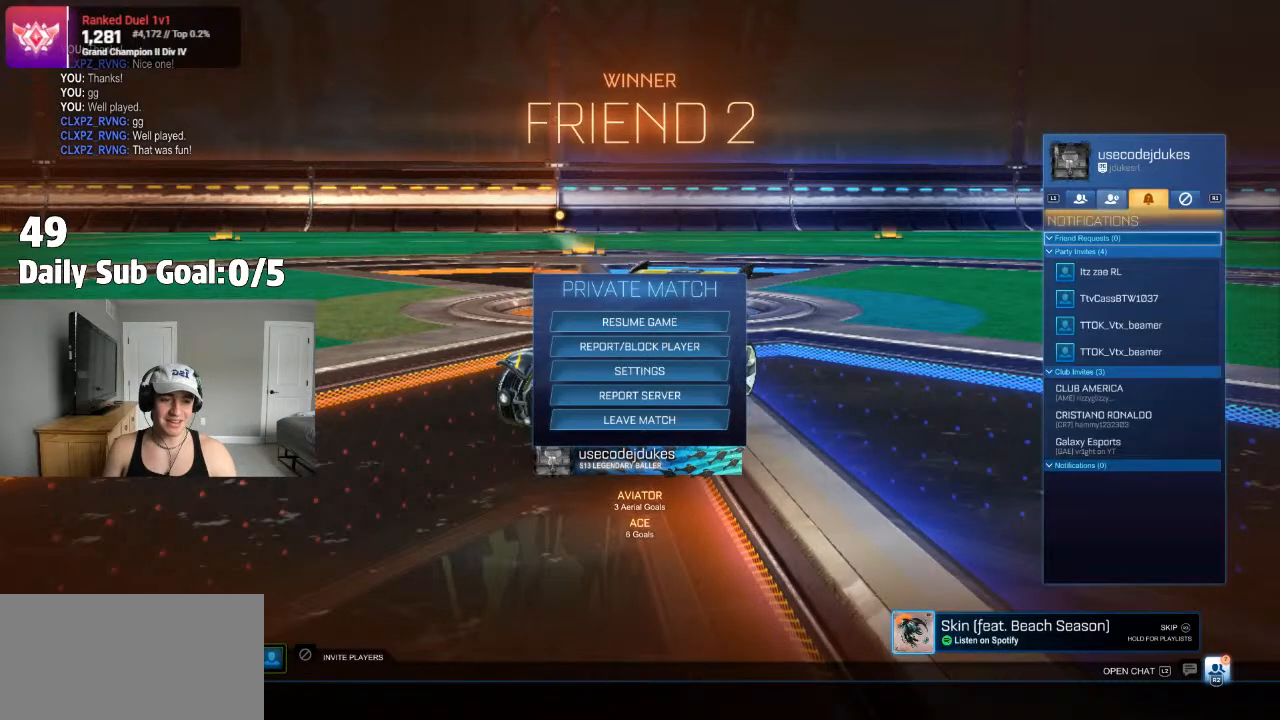
{"dt_ms": 500, "buttons": [], "left_stick": "center", "right_stick": "center", "events": [[317, "left_stick", "down-left"], [500, "left_stick", "center"]]}
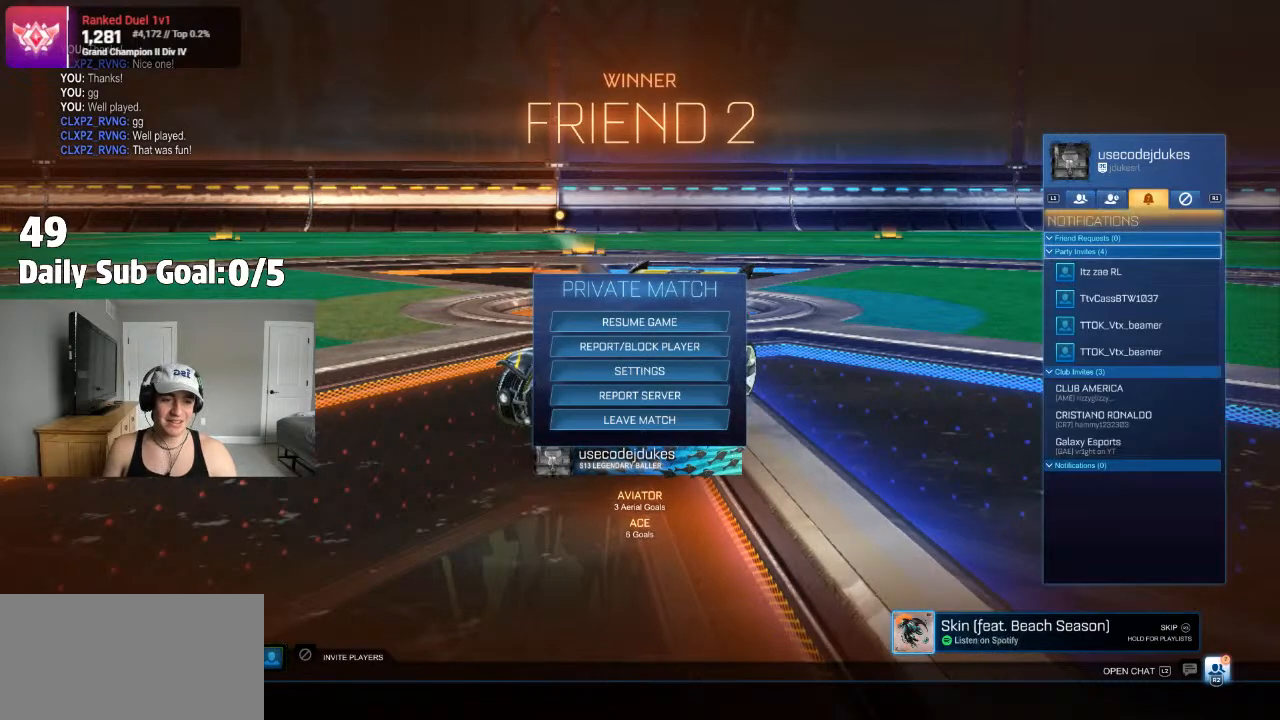
{"dt_ms": 500, "buttons": [], "left_stick": "down-left", "right_stick": "center", "events": [[83, "left_stick", "down-left"], [250, "CIRCLE", "down"], [367, "CIRCLE", "up"], [417, "left_stick", "center"], [500, "left_stick", "down-left"]]}
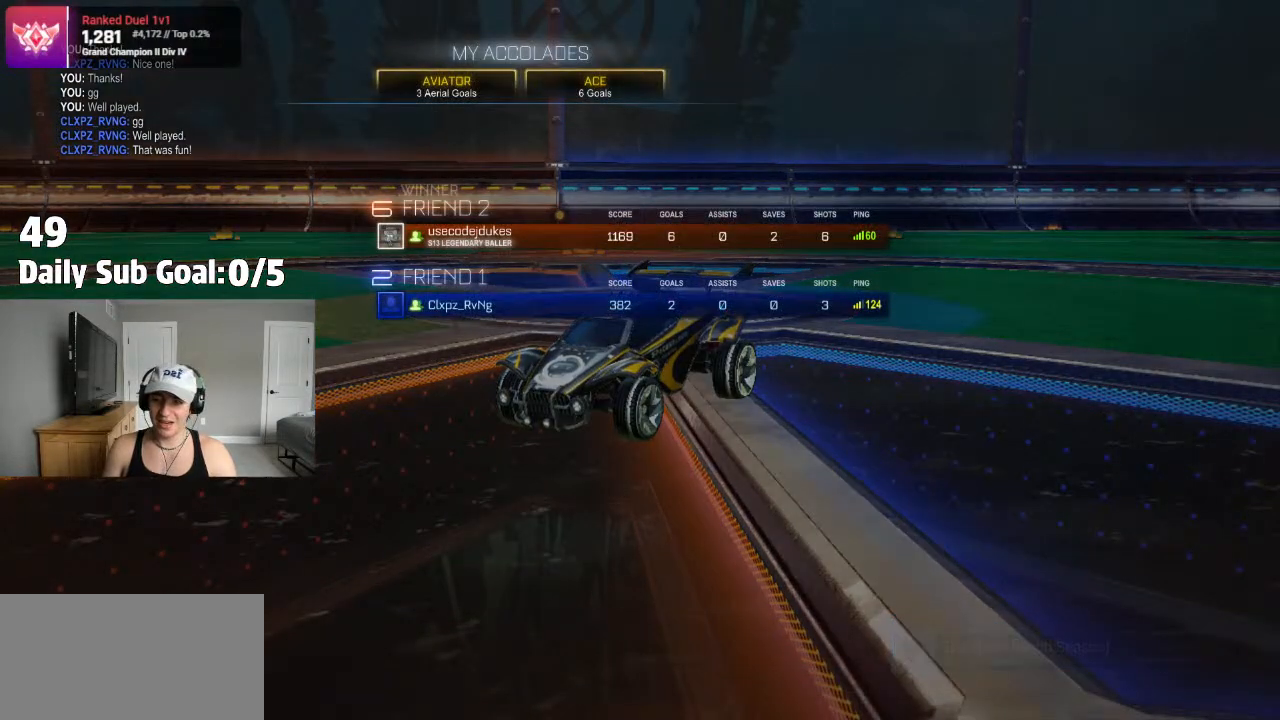
{"dt_ms": 1000, "buttons": [], "left_stick": "down", "right_stick": "center"}
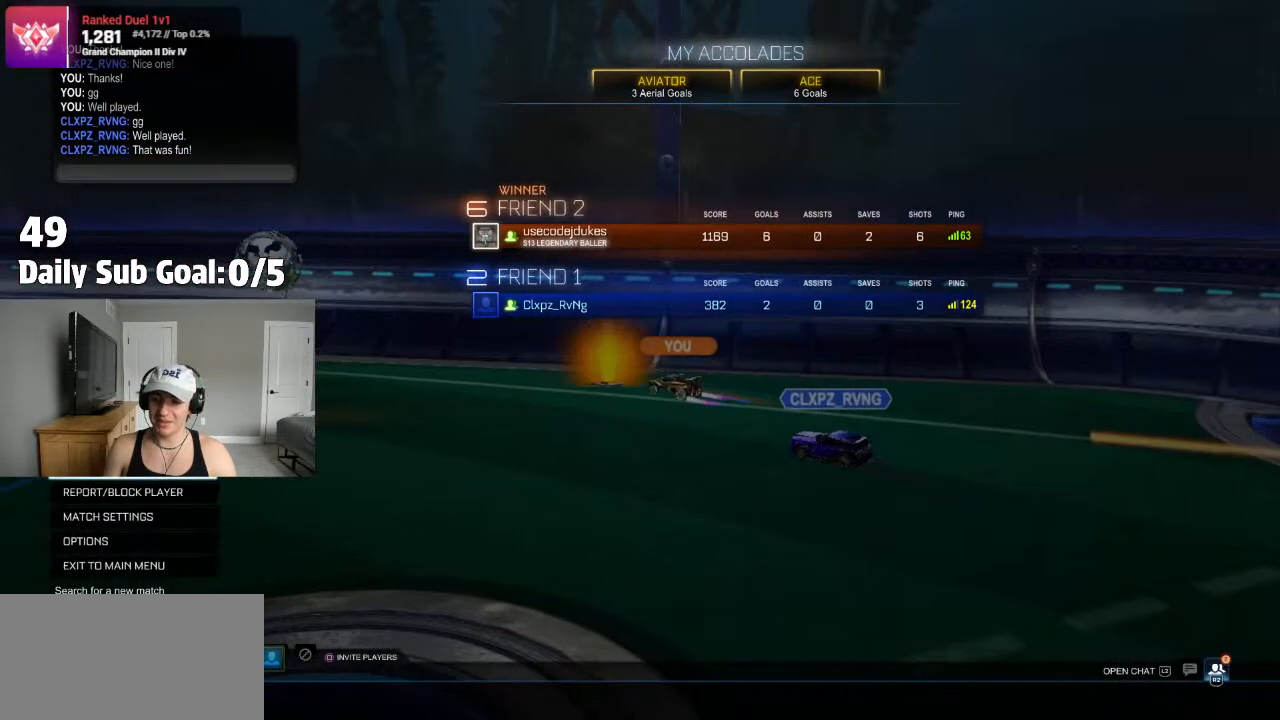
{"dt_ms": 500, "buttons": [], "left_stick": "down", "right_stick": "center", "events": [[100, "left_stick", "center"], [183, "left_stick", "down"], [383, "left_stick", "center"], [467, "left_stick", "down"]]}
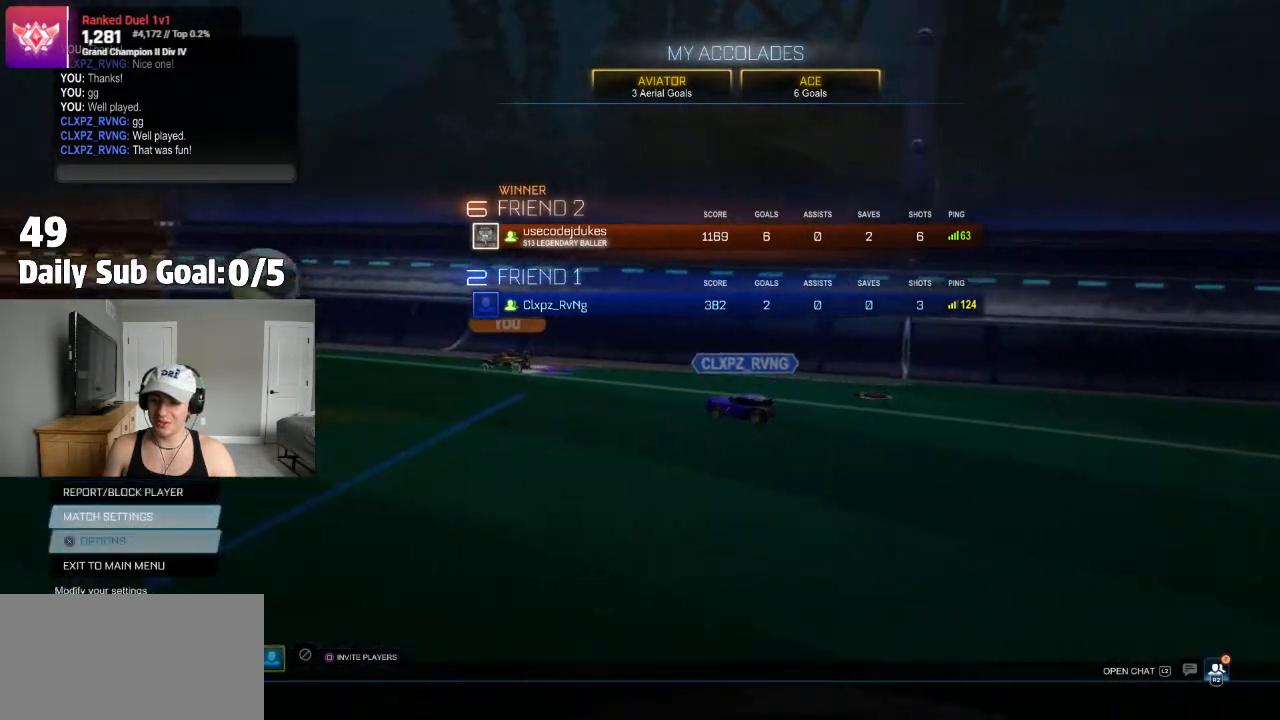
{"dt_ms": 500, "buttons": [], "left_stick": "center", "right_stick": "center", "events": [[67, "left_stick", "center"], [133, "left_stick", "down"], [233, "left_stick", "center"], [433, "CROSS", "down"], [500, "CROSS", "up"]]}
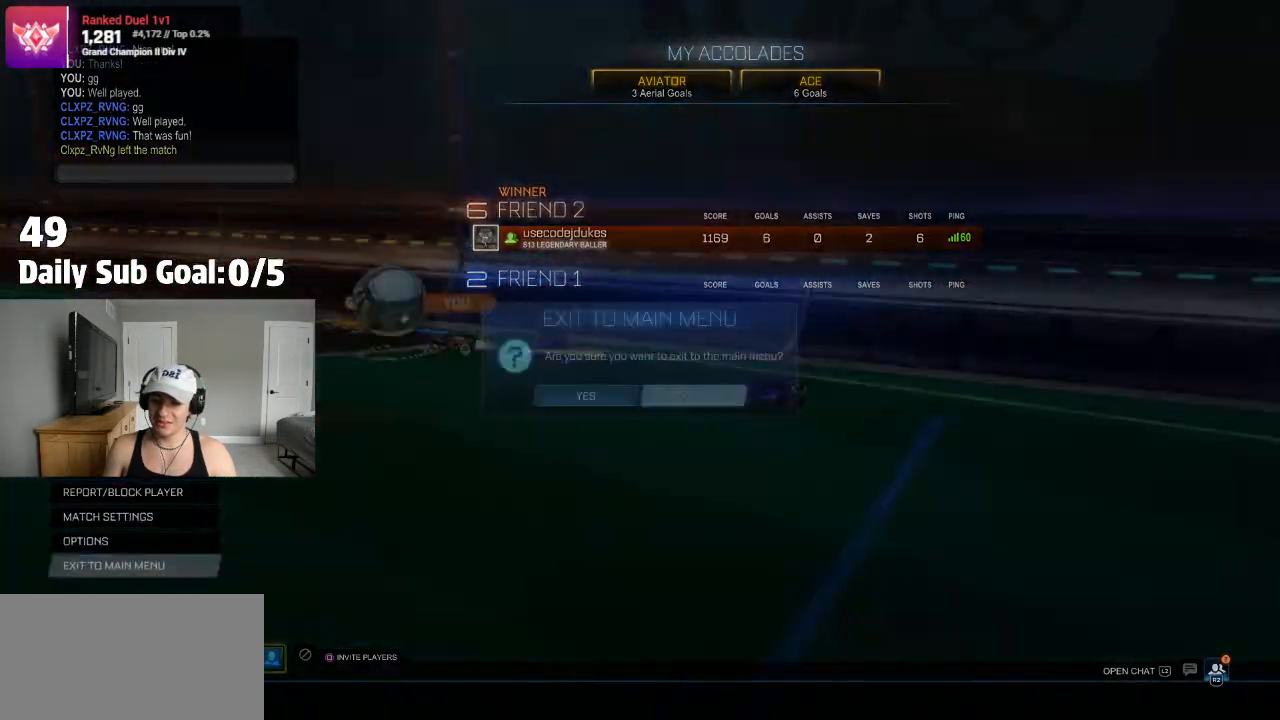
{"dt_ms": 500, "buttons": [], "left_stick": "center", "right_stick": "center", "events": [[50, "left_stick", "left"], [133, "left_stick", "center"], [183, "CROSS", "down"], [267, "CROSS", "up"]]}
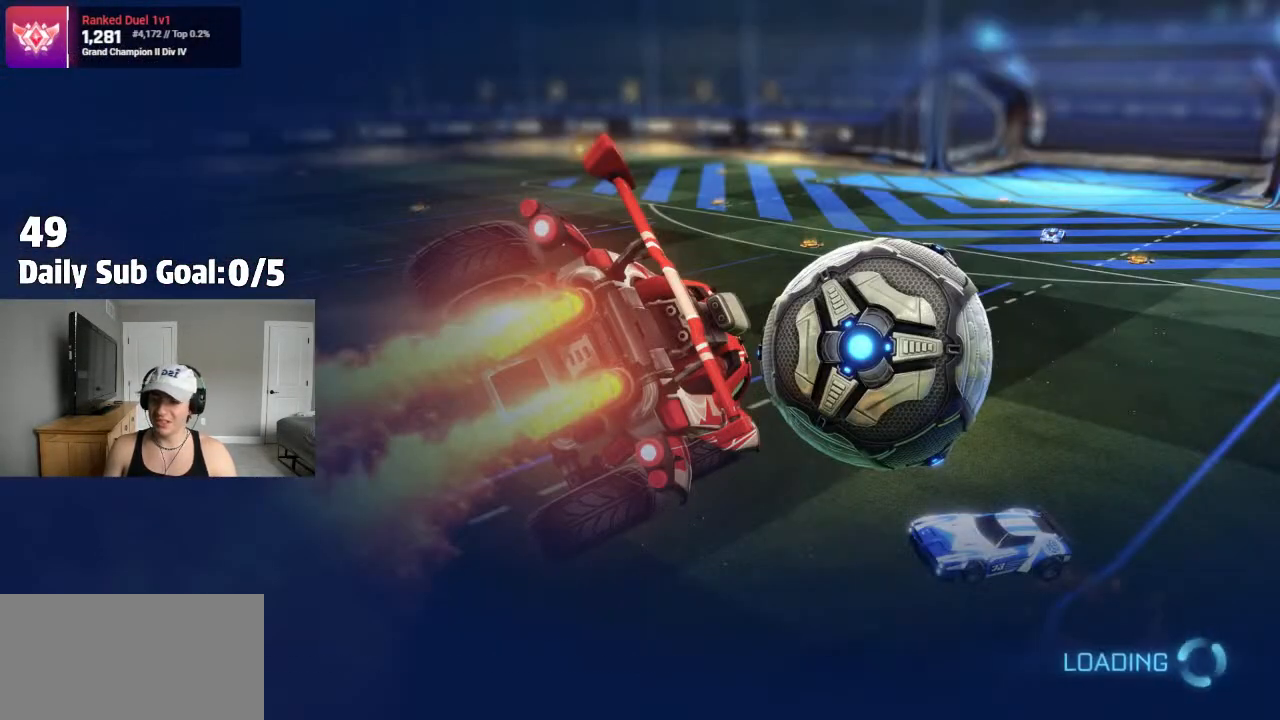
{"dt_ms": 500, "buttons": [], "left_stick": "center", "right_stick": "center", "events": [[100, "left_stick", "left"], [183, "left_stick", "center"], [250, "left_stick", "down-right"], [333, "left_stick", "center"]]}
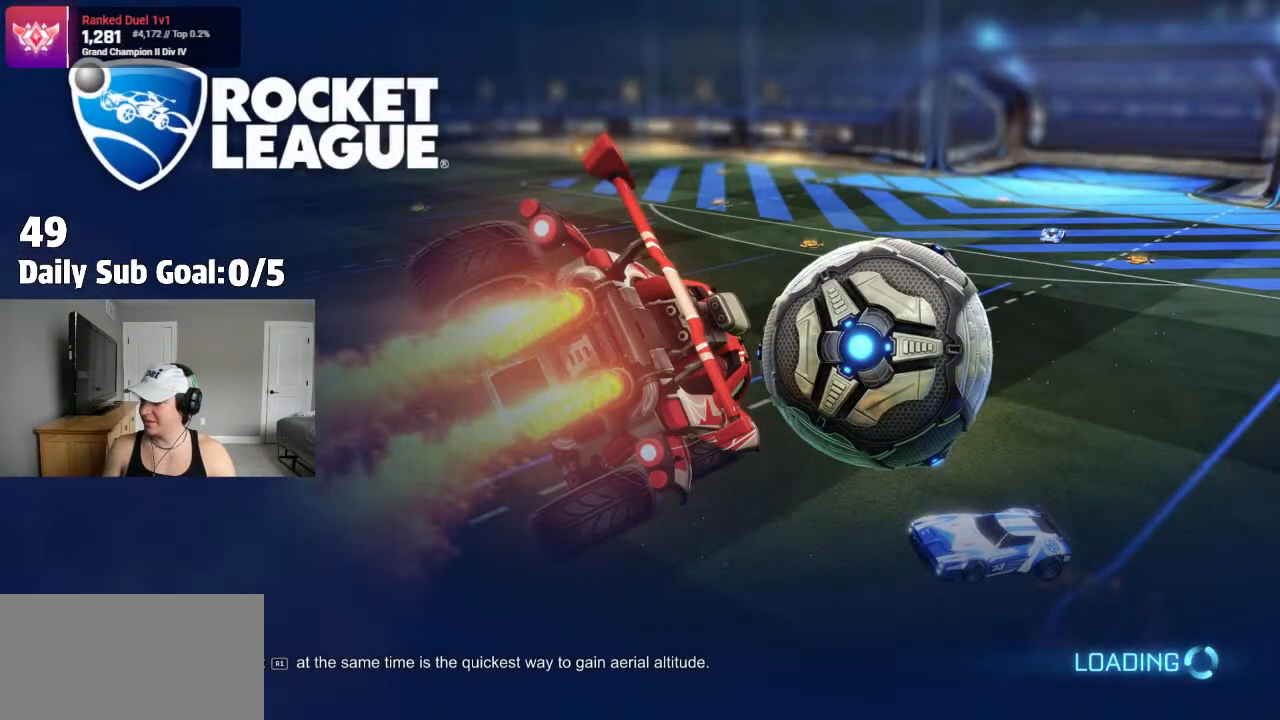
{"dt_ms": 500, "buttons": [], "left_stick": "center", "right_stick": "center", "events": [[33, "left_stick", "down-right"], [100, "left_stick", "center"], [333, "left_stick", "down-right"], [383, "left_stick", "center"]]}
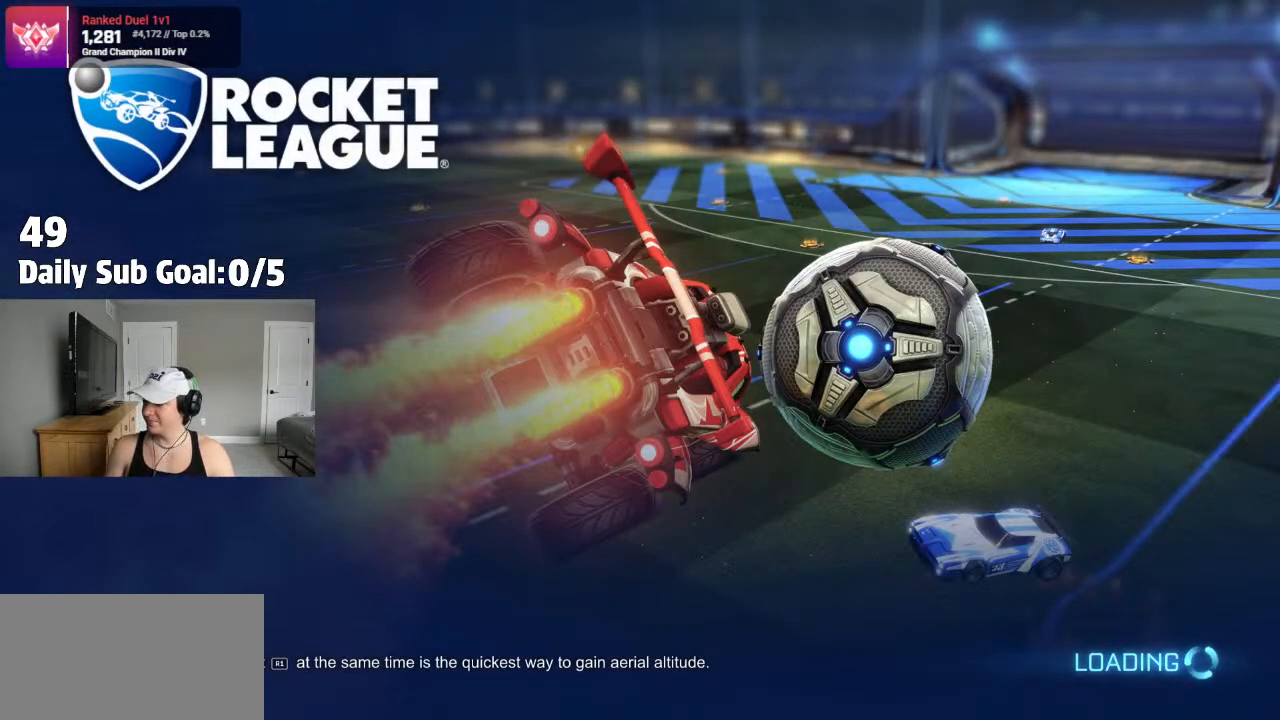
{"dt_ms": 500, "buttons": [], "left_stick": "center", "right_stick": "center", "events": [[217, "left_stick", "up-left"], [317, "left_stick", "center"]]}
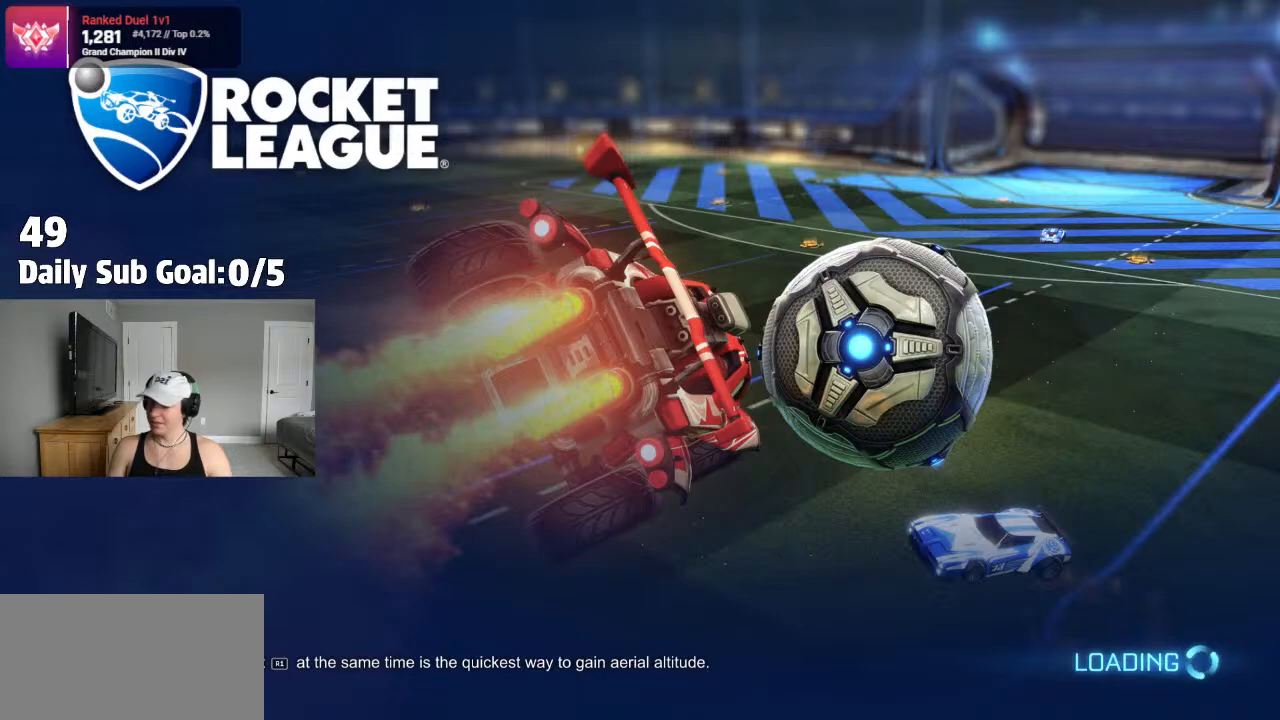
{"dt_ms": 500, "buttons": [], "left_stick": "down", "right_stick": "center", "events": [[350, "left_stick", "down"]]}
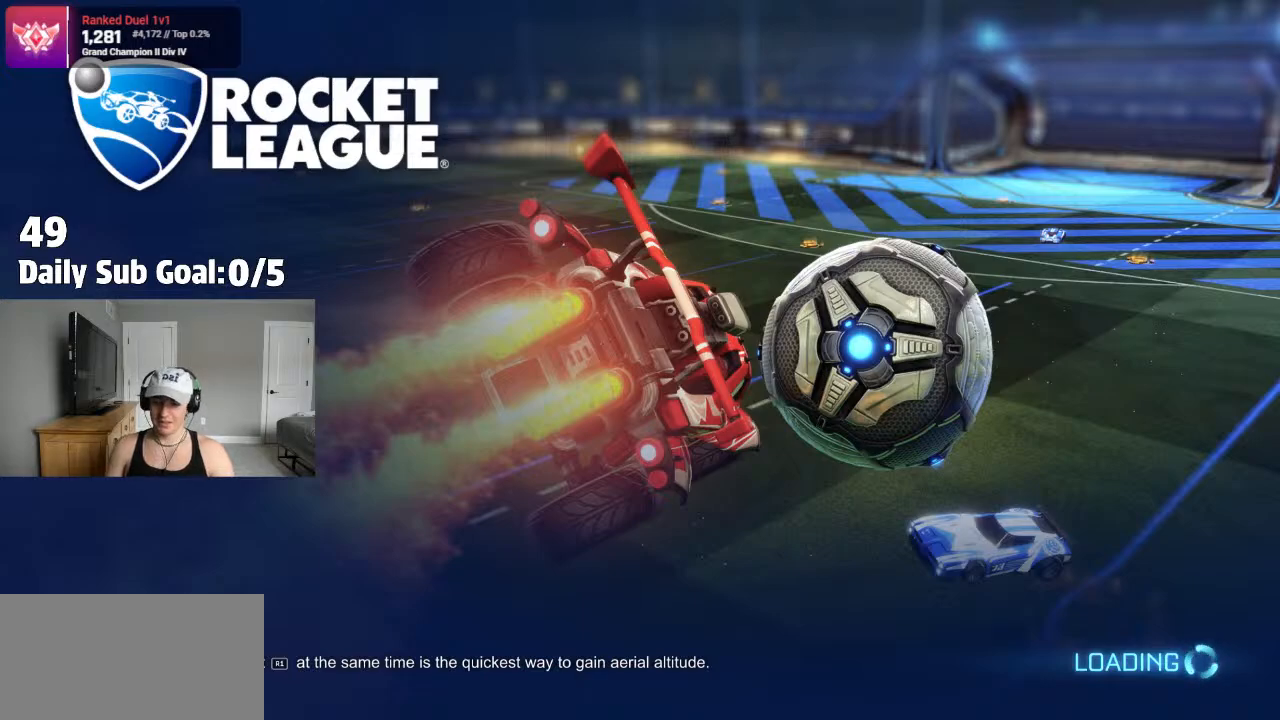
{"dt_ms": 500, "buttons": [], "left_stick": "down", "right_stick": "center", "events": [[50, "left_stick", "center"], [100, "left_stick", "down-left"], [233, "left_stick", "center"], [317, "left_stick", "down"]]}
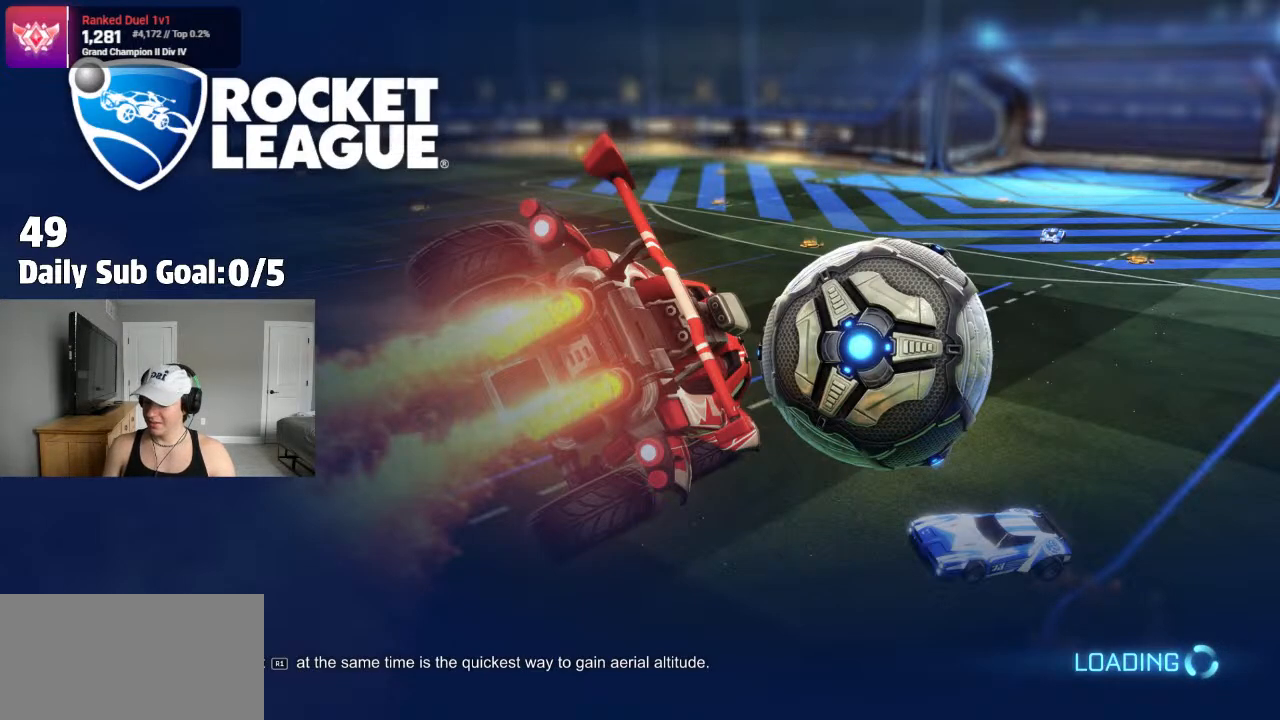
{"dt_ms": 500, "buttons": [], "left_stick": "down-left", "right_stick": "center", "events": [[150, "left_stick", "down-left"], [283, "left_stick", "center"], [350, "left_stick", "down-left"], [450, "left_stick", "center"], [500, "left_stick", "down-left"]]}
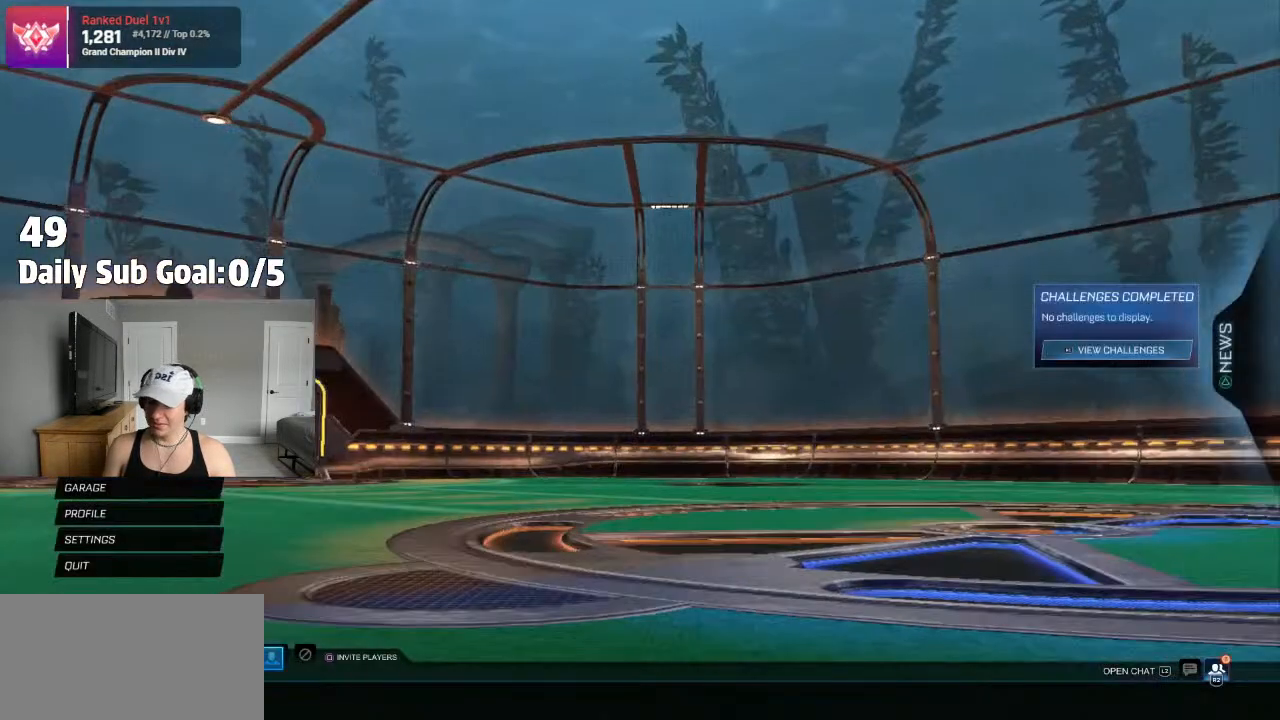
{"dt_ms": 500, "buttons": [], "left_stick": "down-left", "right_stick": "center", "events": [[250, "left_stick", "center"], [317, "left_stick", "down-left"]]}
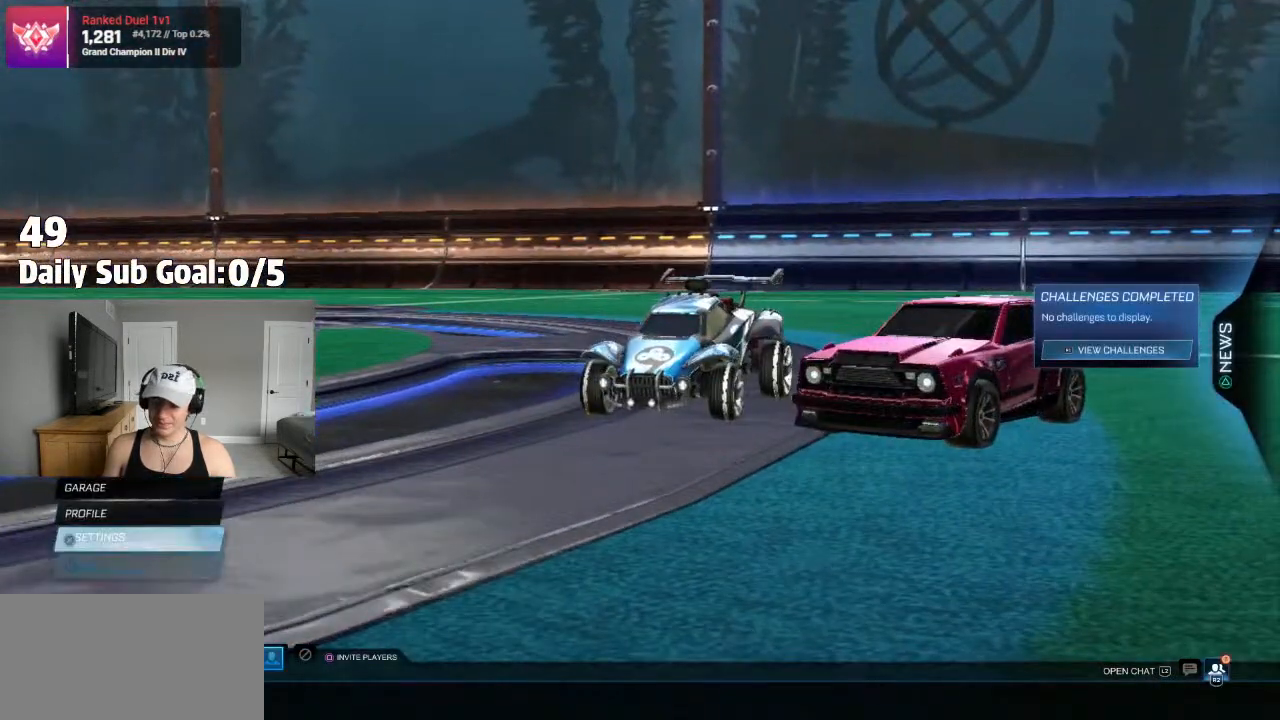
{"dt_ms": 500, "buttons": [], "left_stick": "right", "right_stick": "center", "events": [[83, "left_stick", "center"], [183, "left_stick", "down-left"], [283, "left_stick", "center"], [500, "left_stick", "right"]]}